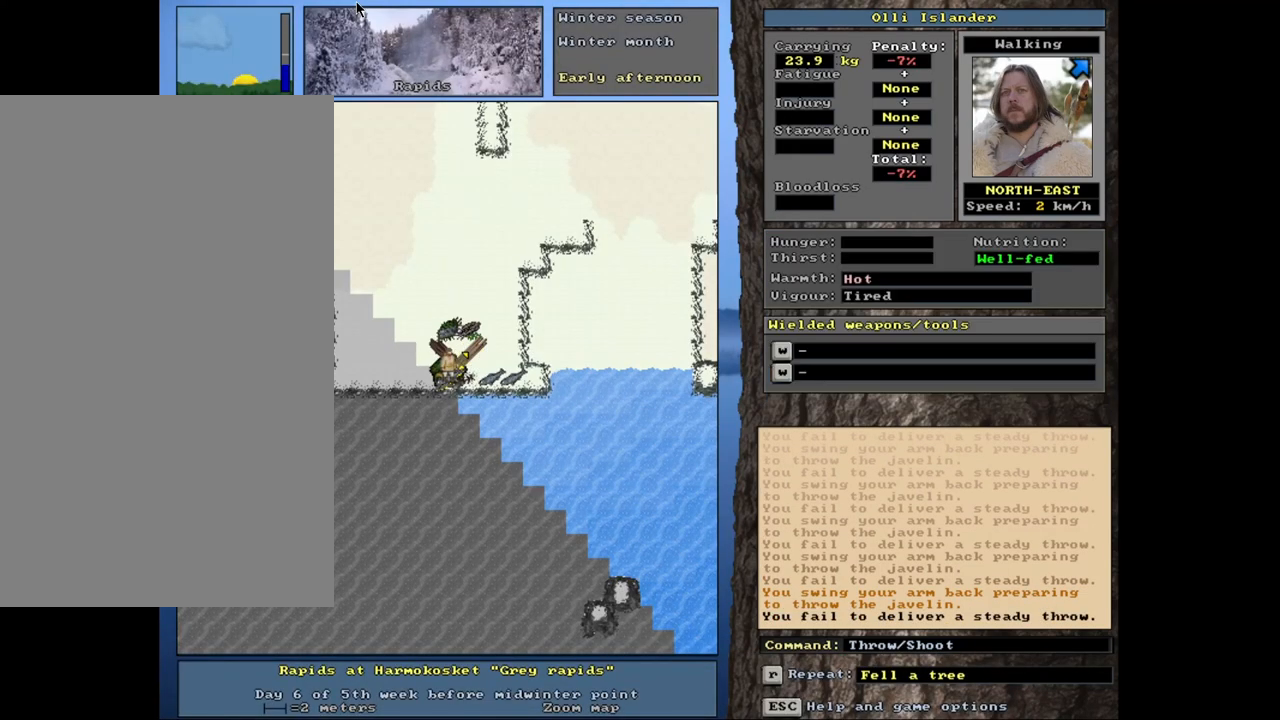
Gameplay with keyboard and mouse; each line is a JSON object with the keys and mouse buttons held at the frame after it. "events" lists presses ("down") and releases ("up") of ".", "/", "0", "1", "2", "3", "4", "5", "6", "7", "8", "9", "a", "alt_l", "alt_r", "b", "backslash", "backspace", "c", "caps_lock", "comma", "ctrl_l", "ctrl_r", "d", "down", "e", "equals", "escape", "f", "f1", "f10", "f11", "f12", "f2", "f3", "f4", "f5", "f6", "f7", "f8", "f9", "g", "h", "i", "j", "k", "l", "lbracket", "left", "minus", "n", "num0", "num1", "num2", "num3", "num4", "num5", "num6", "num7", "num8", "num9", "o", "p", "q", "quote", "r", "rbracket", "return", "right", "s", "semicolon", "shift_l", "shift_r", "space", "super", "t", "tab", "tilde", "u", "up", "v", "w", "x", "y", "z", "mouse_left", "mouse_wheel", "mouse_right", "mouse_mb4" and "mouse_mb5" between this image and that frame as [ms after this image, input, new state], when the widget could be followed in between. "mouse_left", "mouse_wheel", "mouse_right", "mouse_mb4", "mouse_mb5" = the "left", "wheel", "right", "mb4", "mb5" buttons of the "mouse" list. No other keys are recorded. "wheel" means that the mouse wheel is clicked or scrolled. Mouse movement is not recorded. Not read: m.
{"keys": [], "mouse": [], "events": [[50, "t", "down"], [150, "t", "up"]]}
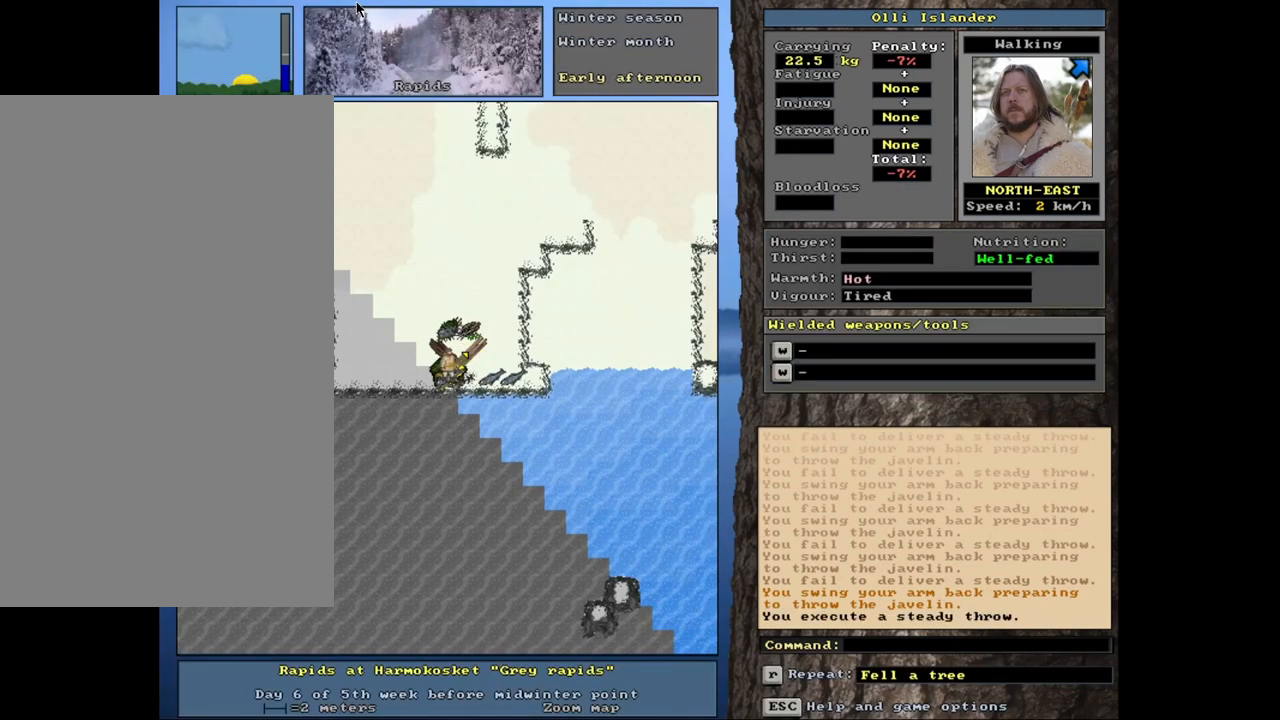
{"keys": [], "mouse": [], "events": [[117, "t", "down"], [250, "t", "up"]]}
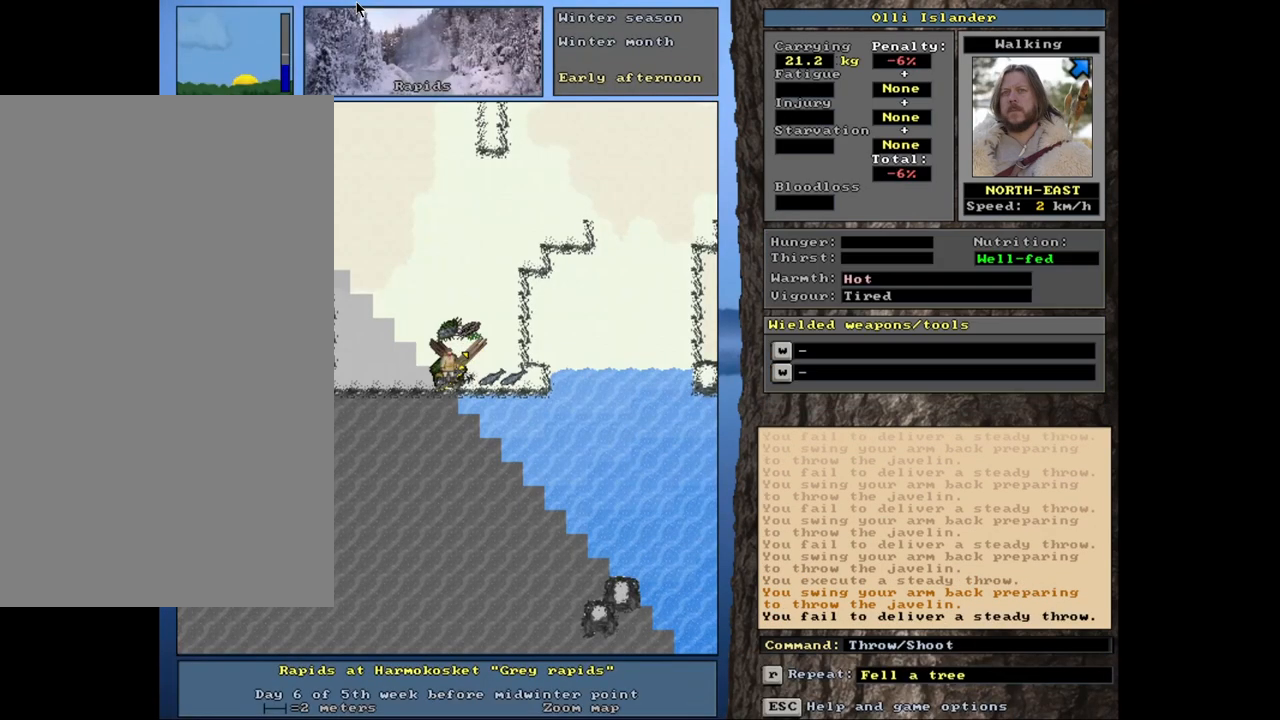
{"keys": [], "mouse": [], "events": [[167, "t", "down"], [283, "t", "up"]]}
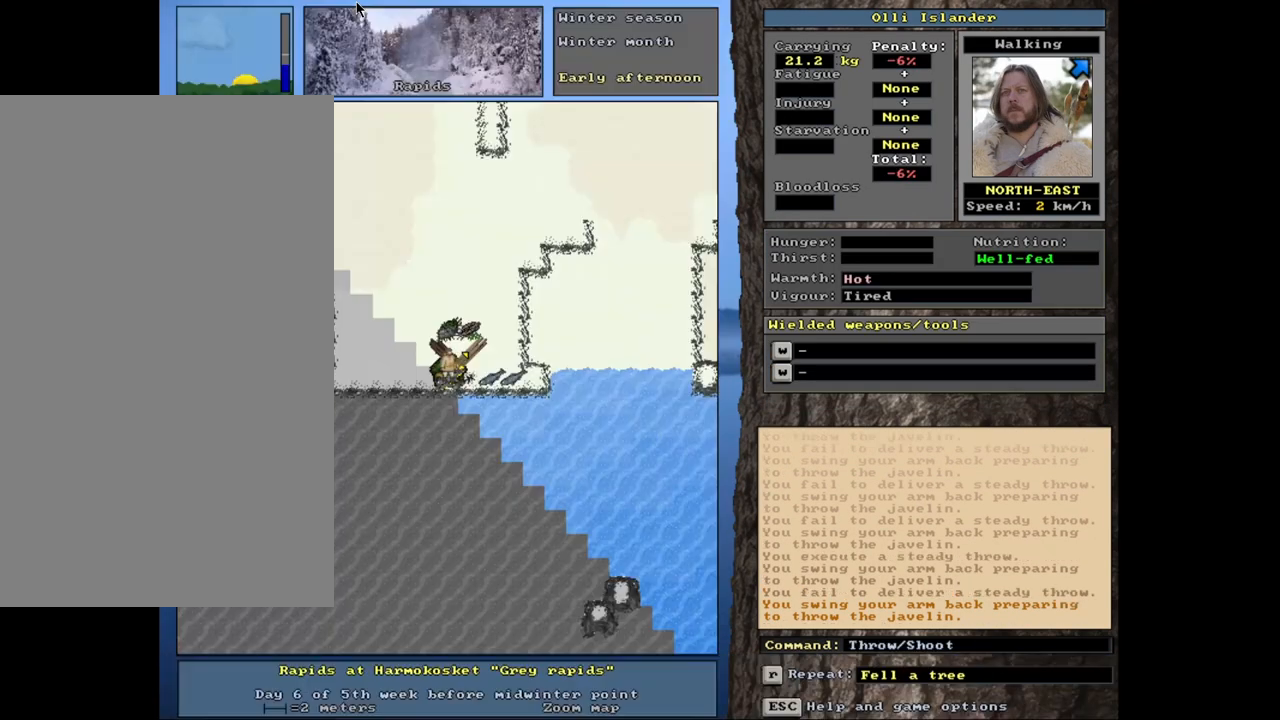
{"keys": ["t"], "mouse": [], "events": [[417, "t", "down"]]}
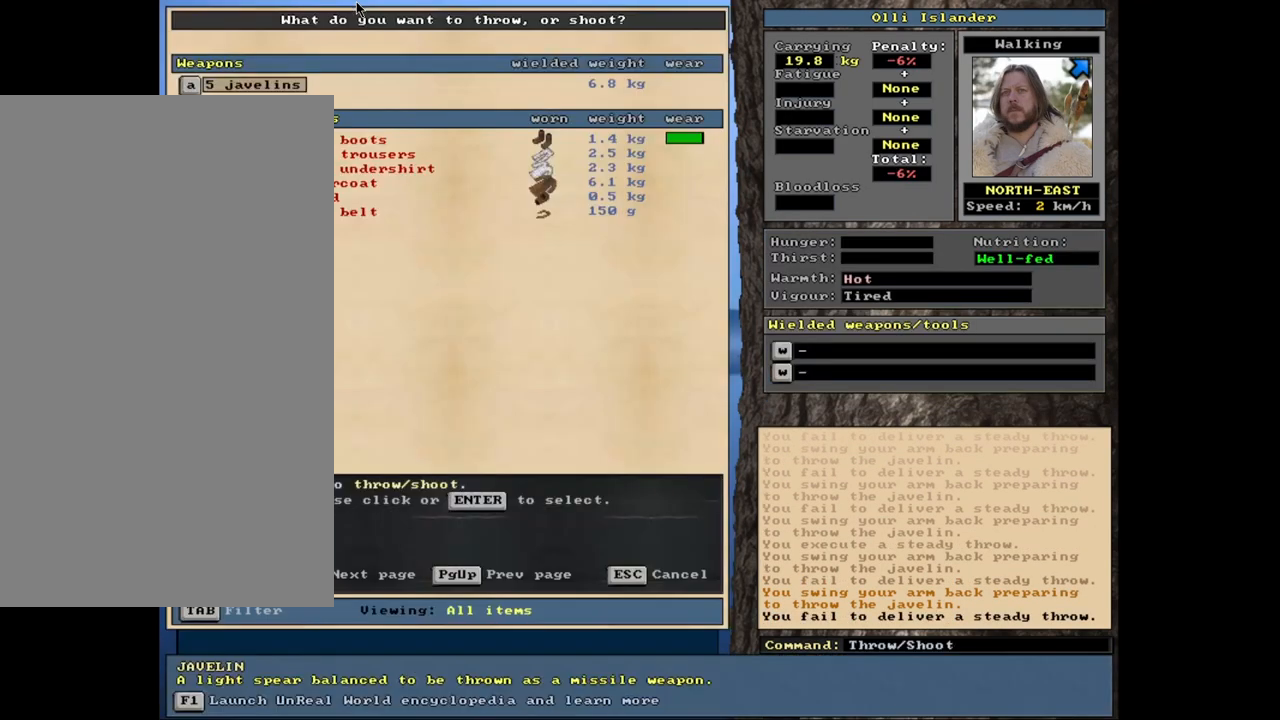
{"keys": [], "mouse": [], "events": [[17, "t", "up"]]}
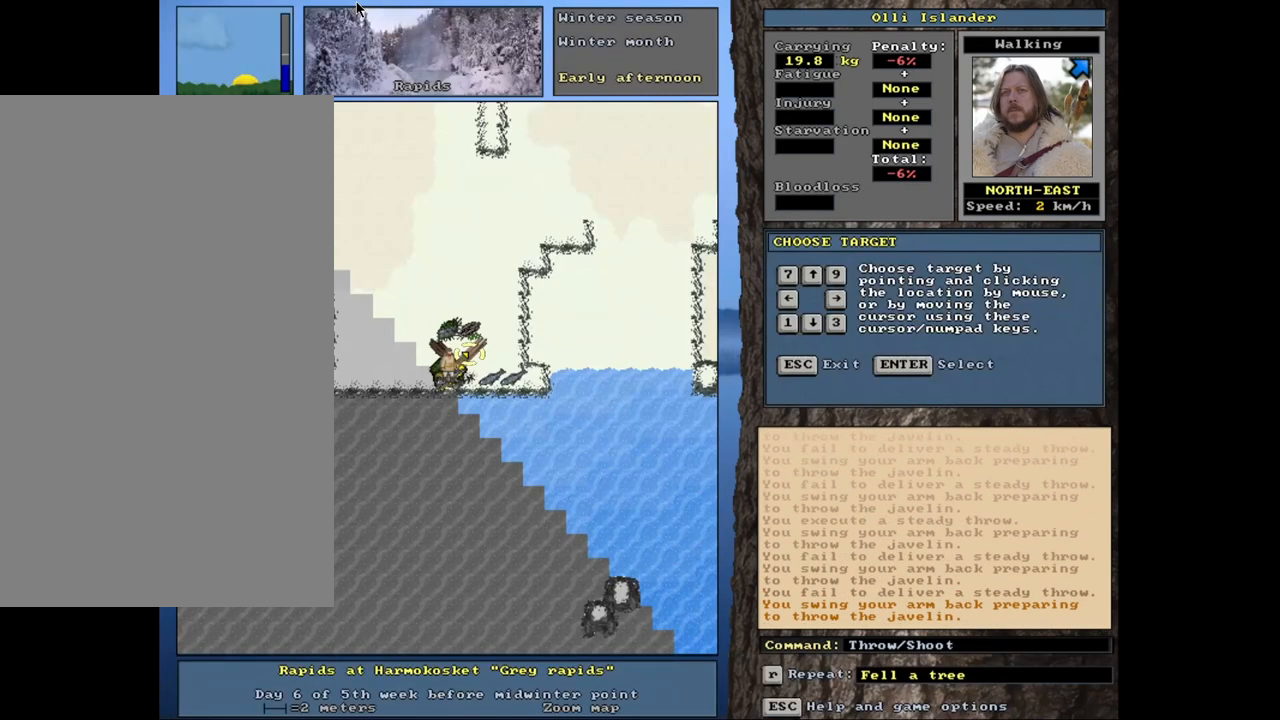
{"keys": [], "mouse": [], "events": []}
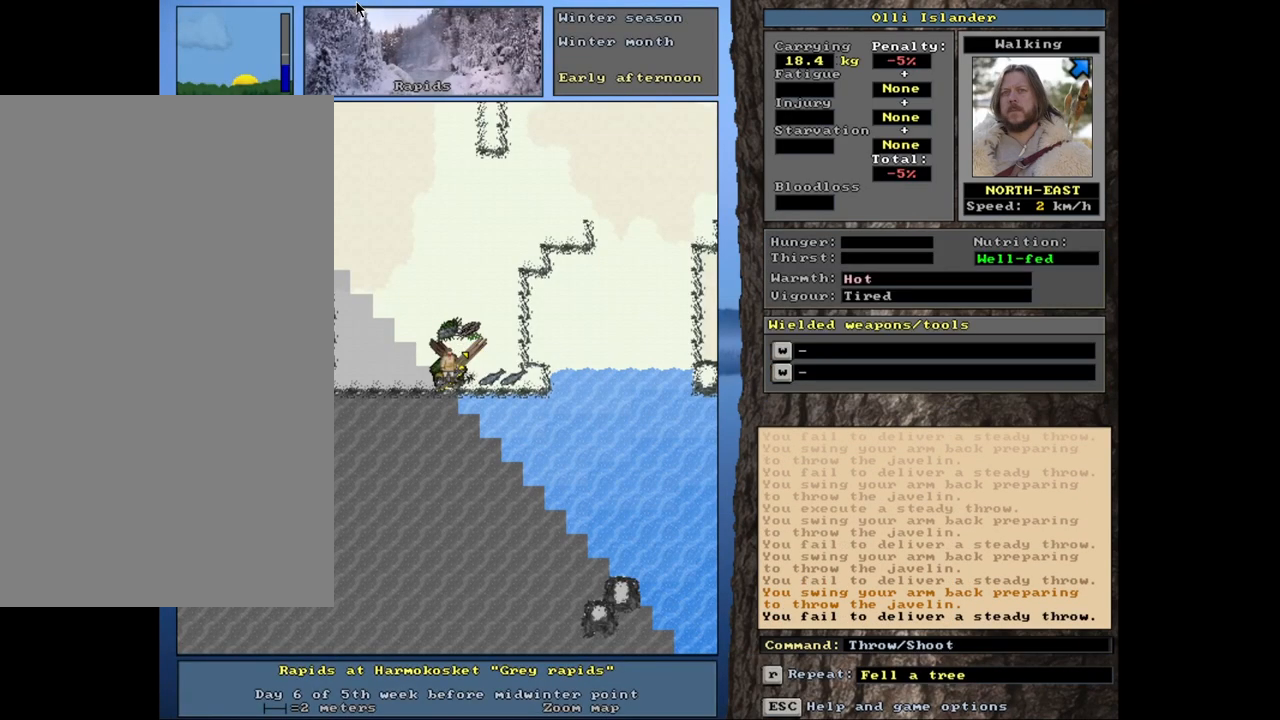
{"keys": [], "mouse": [], "events": [[17, "t", "down"], [100, "t", "up"]]}
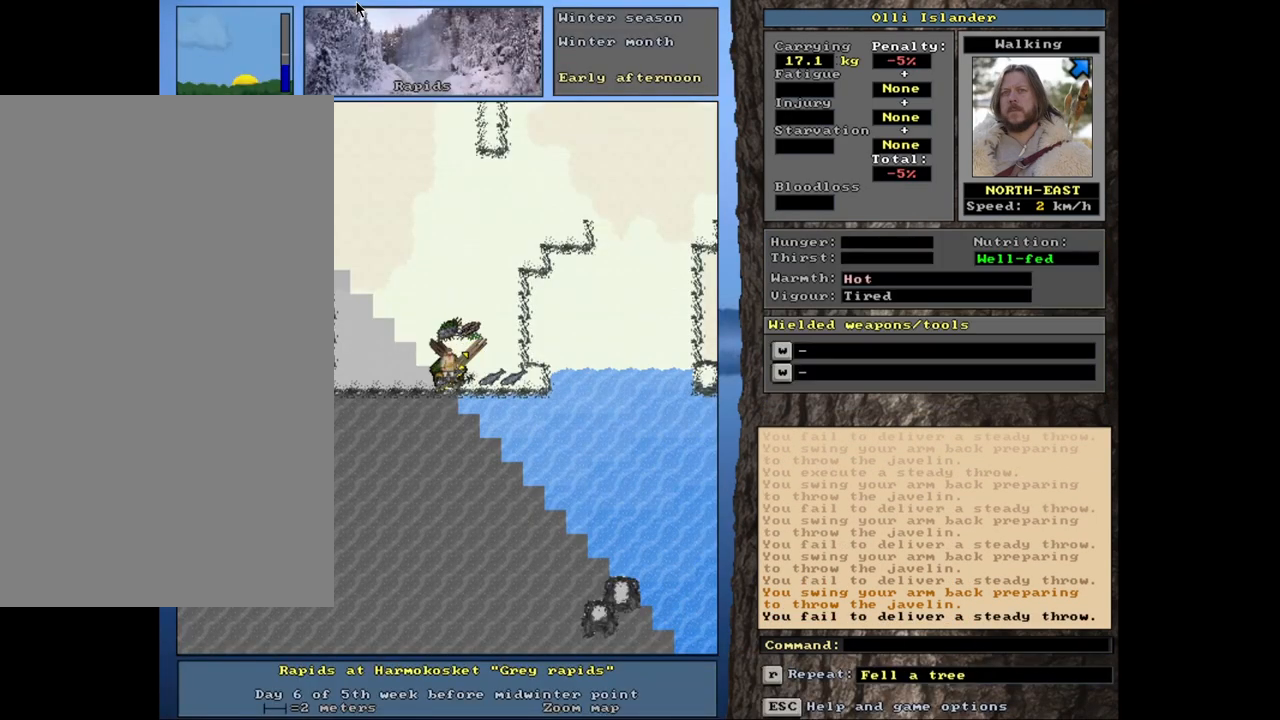
{"keys": [], "mouse": [], "events": [[117, "t", "down"], [217, "t", "up"]]}
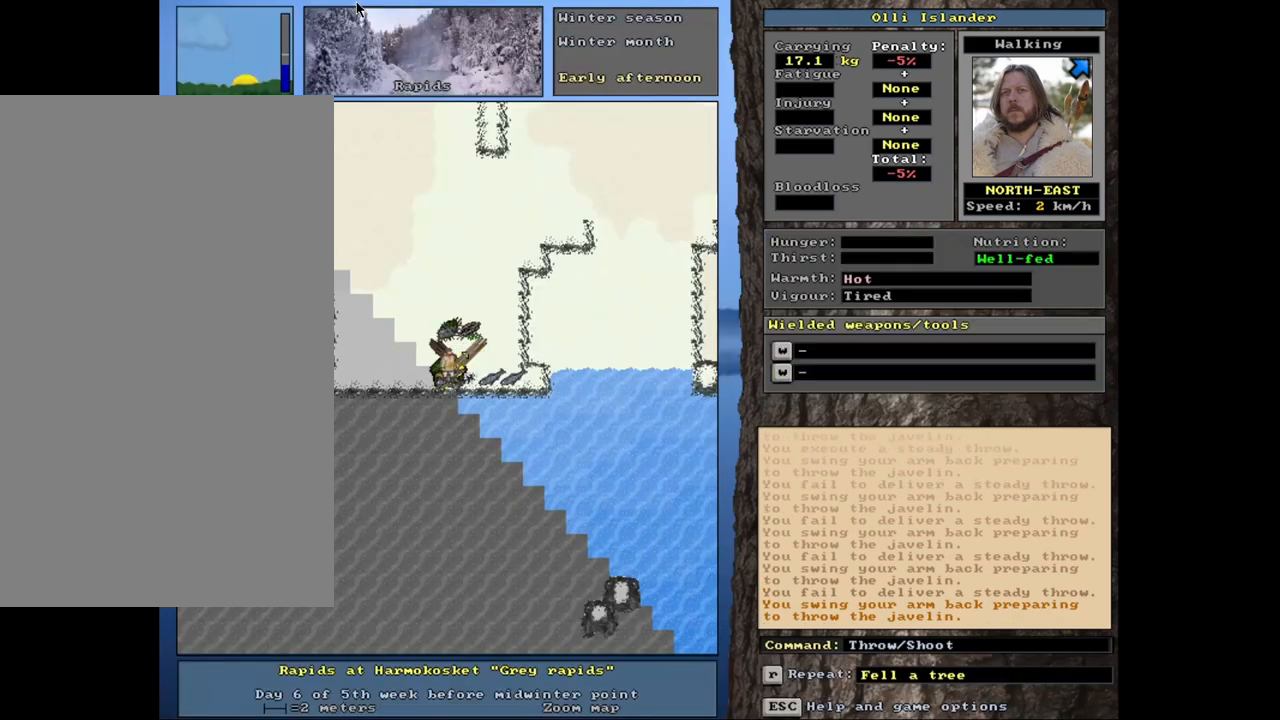
{"keys": [], "mouse": [], "events": [[250, "t", "down"], [383, "t", "up"]]}
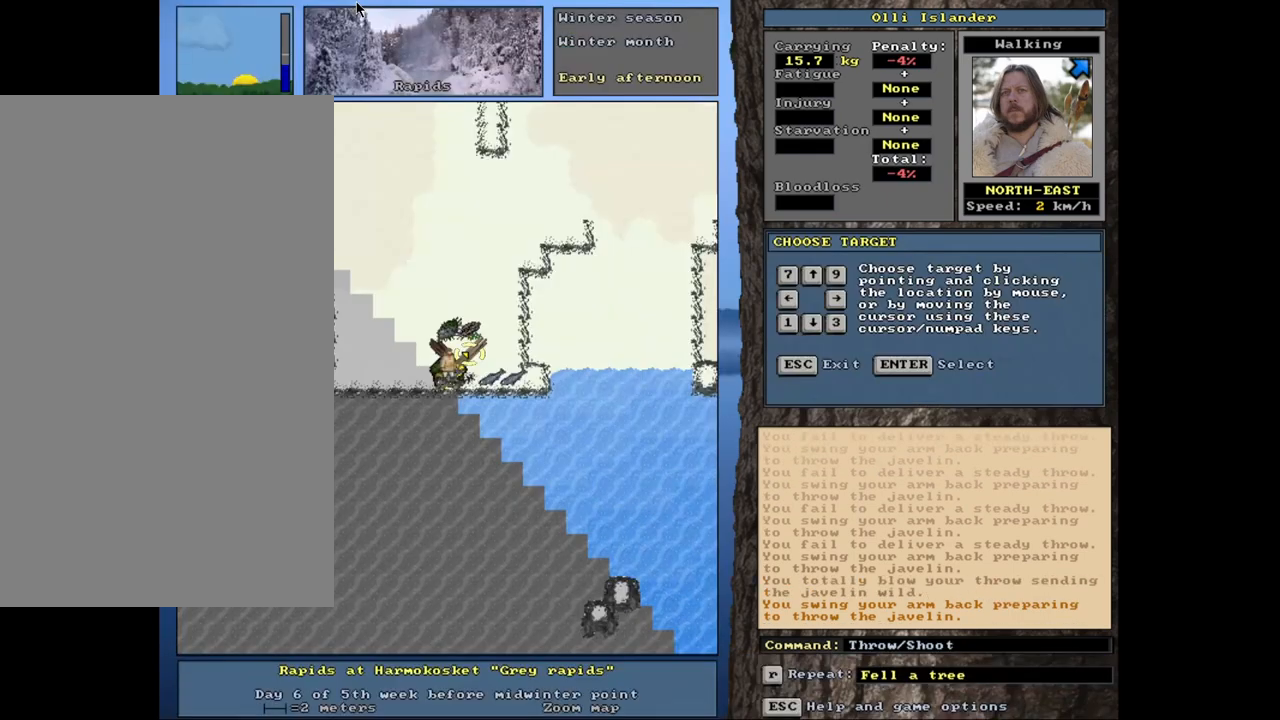
{"keys": [], "mouse": [], "events": [[383, "t", "down"], [483, "t", "up"]]}
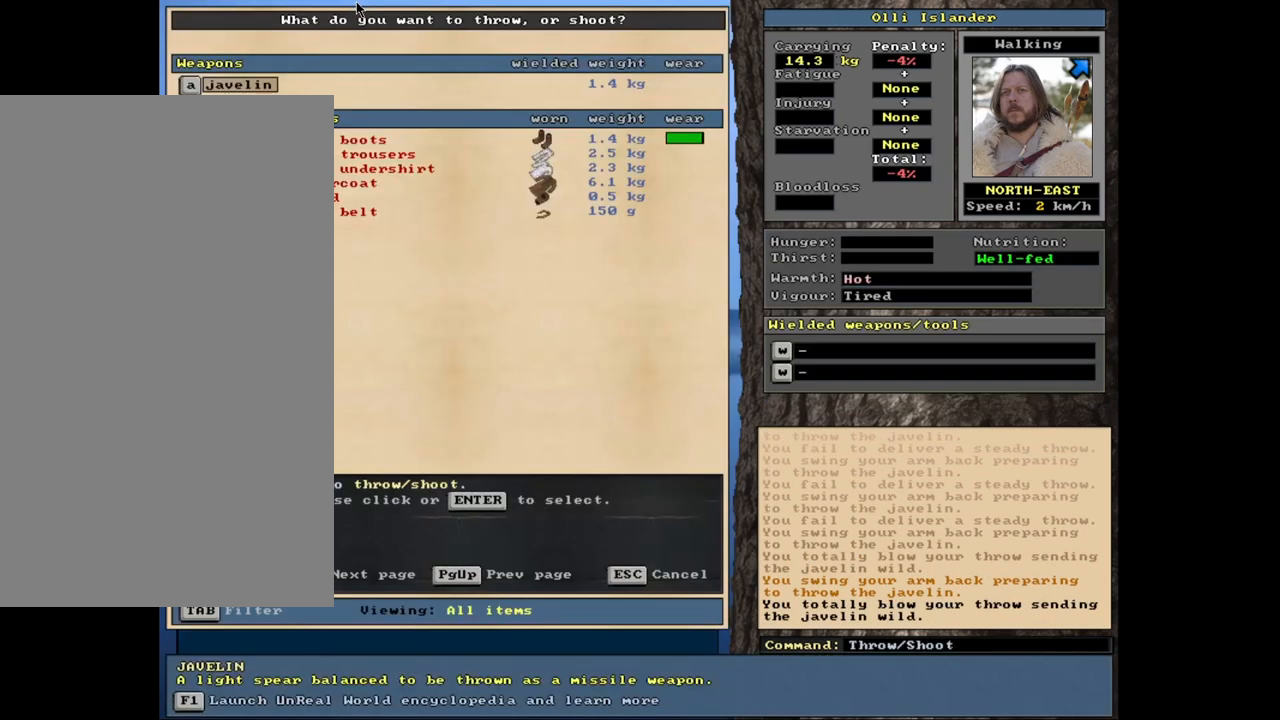
{"keys": [], "mouse": [], "events": []}
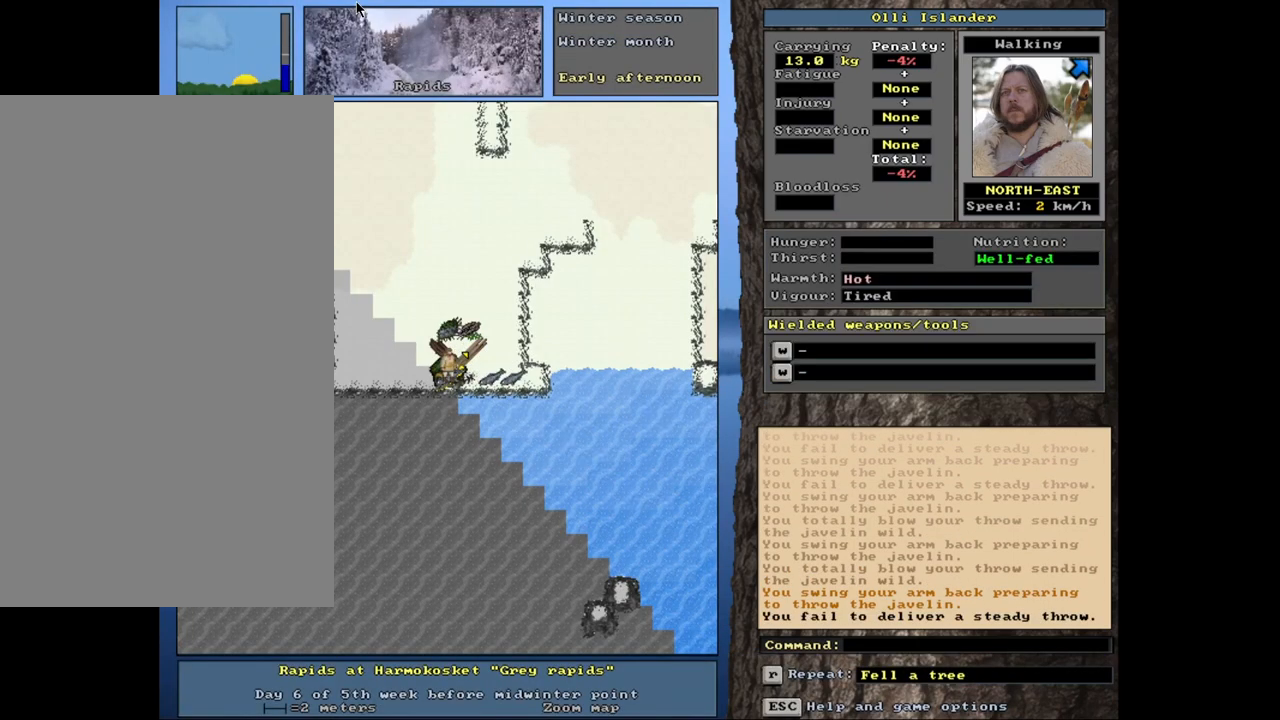
{"keys": [], "mouse": [], "events": []}
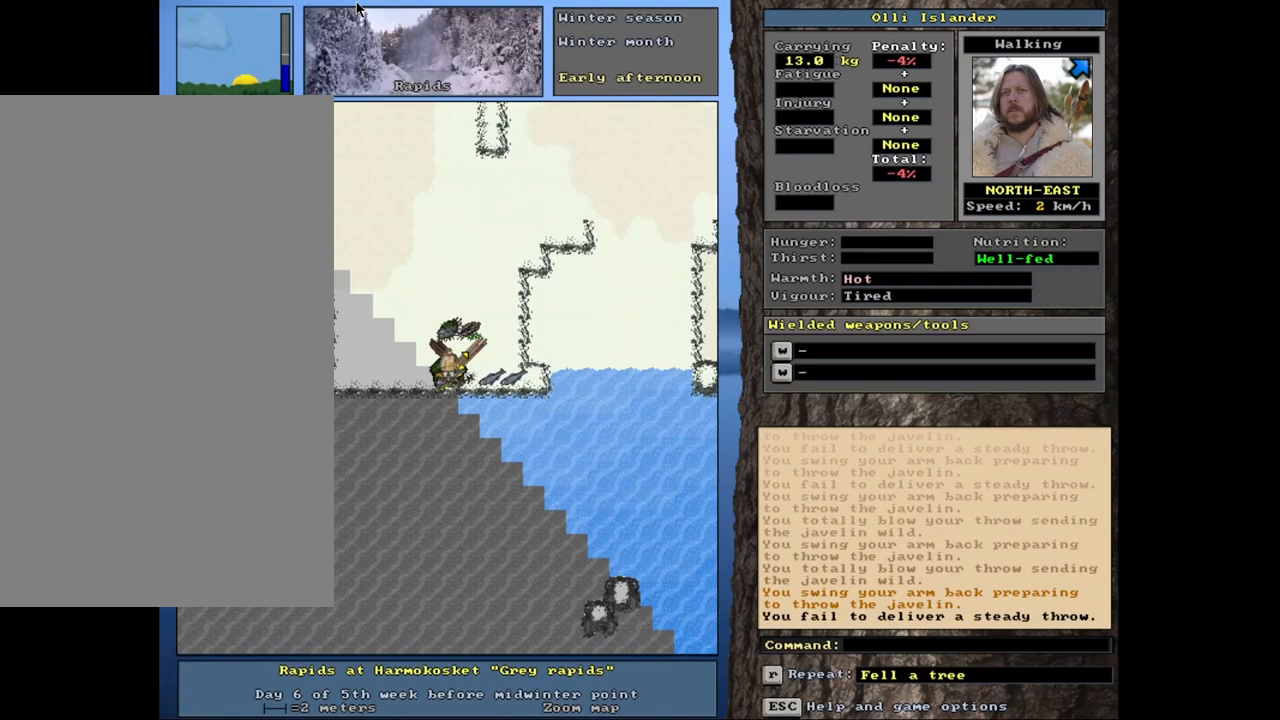
{"keys": [], "mouse": [], "events": [[133, "shift_r", "down"], [250, "g", "down"], [317, "g", "up"], [383, "shift_r", "up"]]}
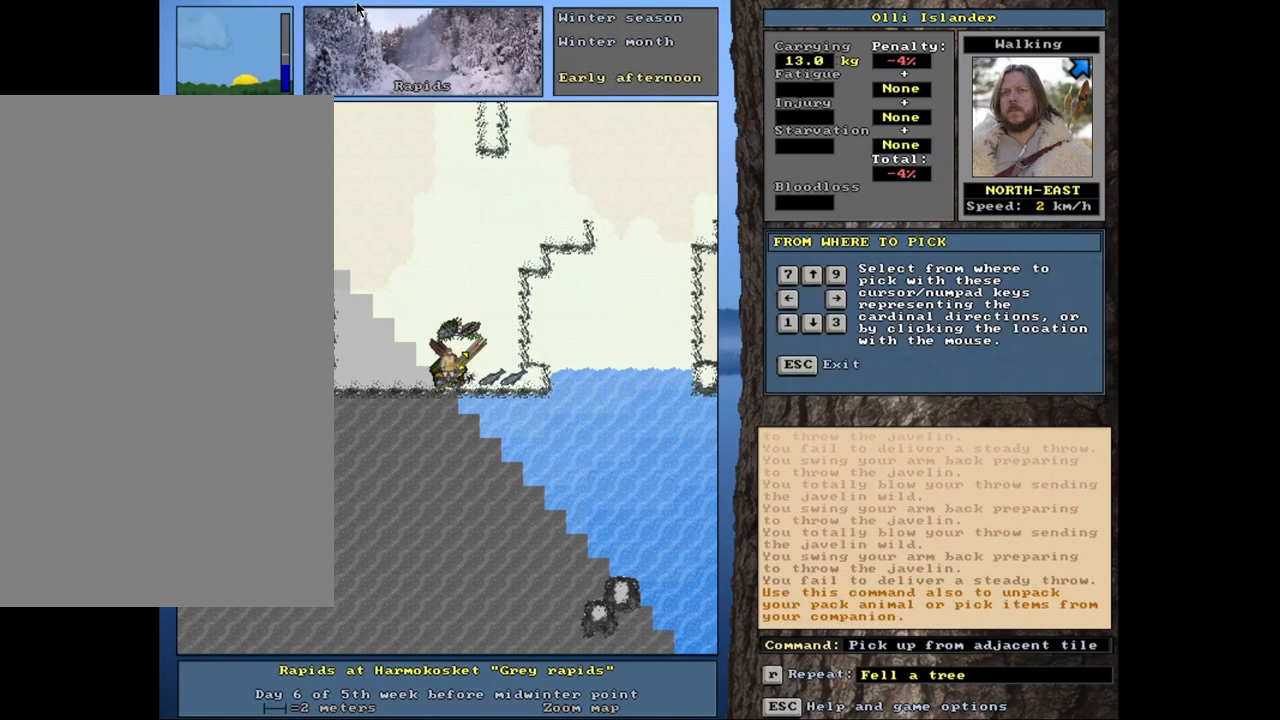
{"keys": [], "mouse": [], "events": []}
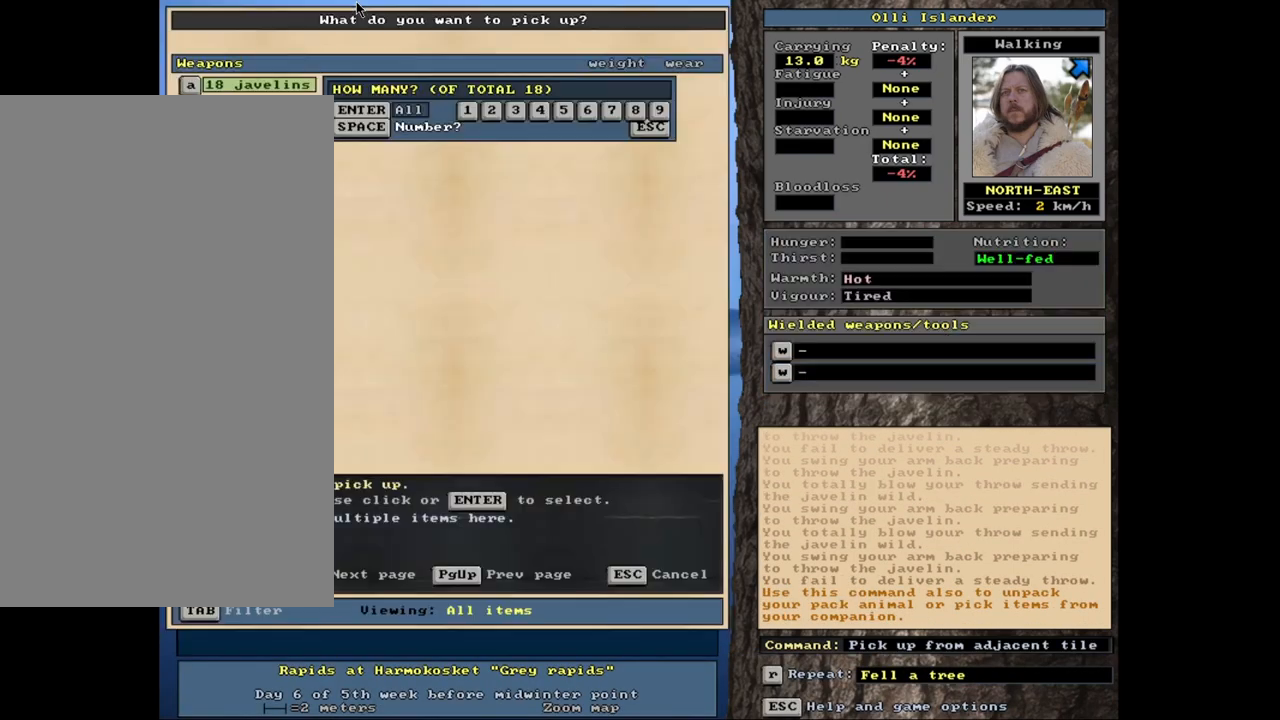
{"keys": [], "mouse": [], "events": []}
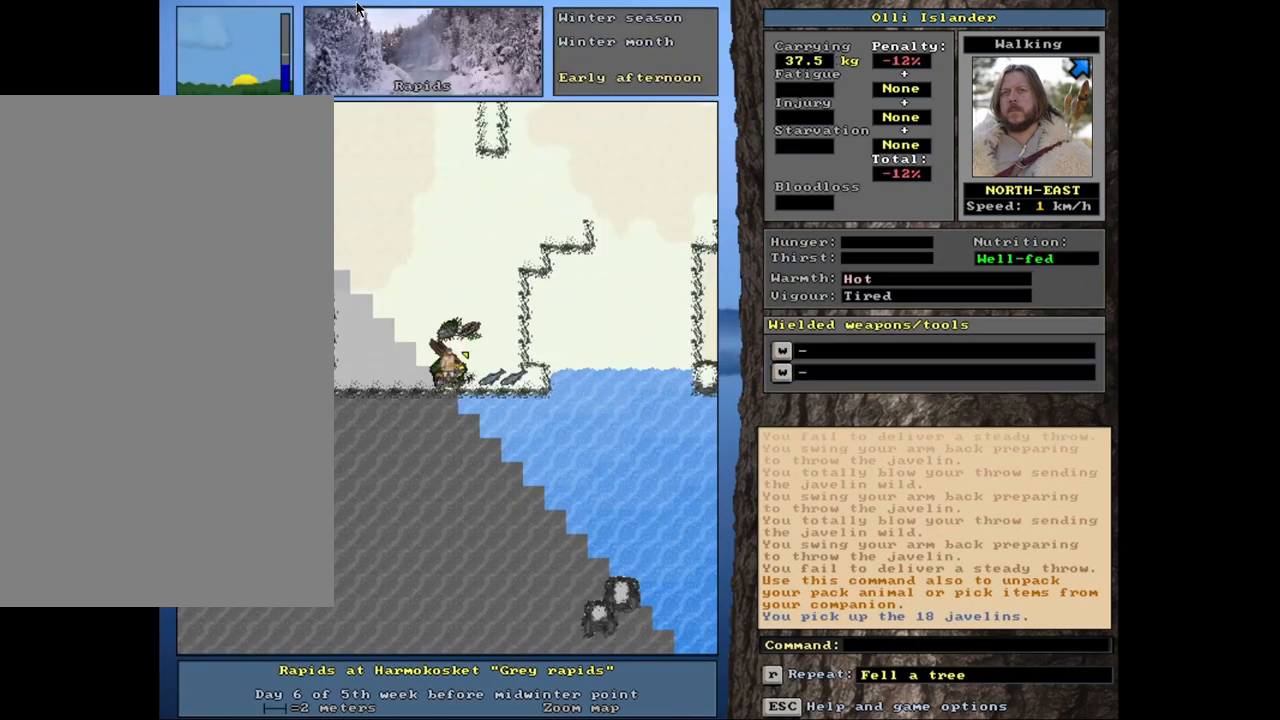
{"keys": [], "mouse": [], "events": [[350, "s", "down"], [500, "s", "up"]]}
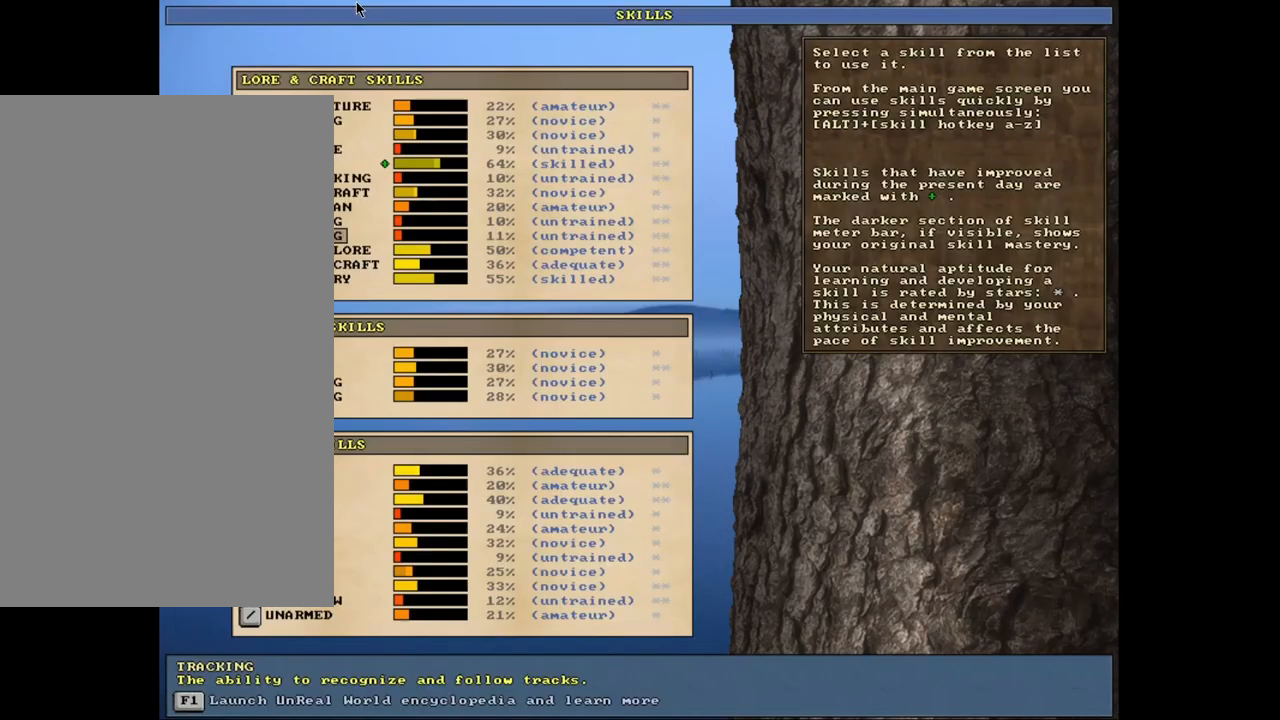
{"keys": [], "mouse": [], "events": []}
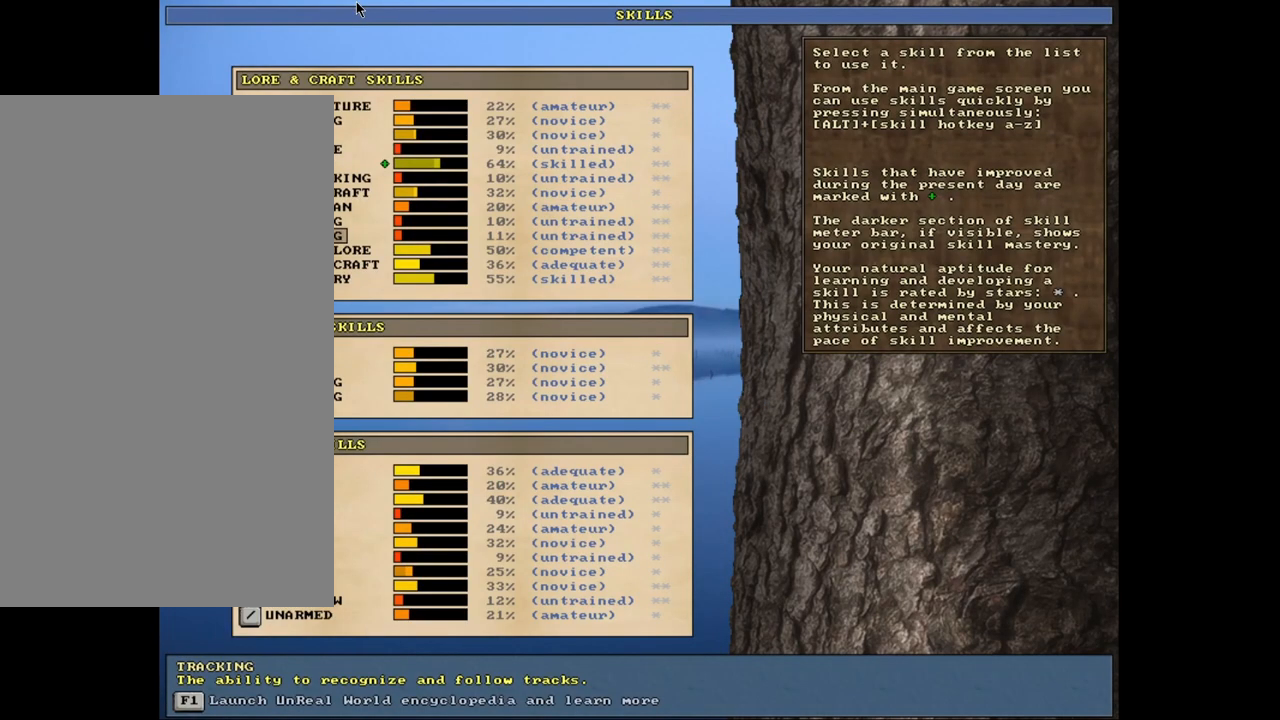
{"keys": [], "mouse": [], "events": []}
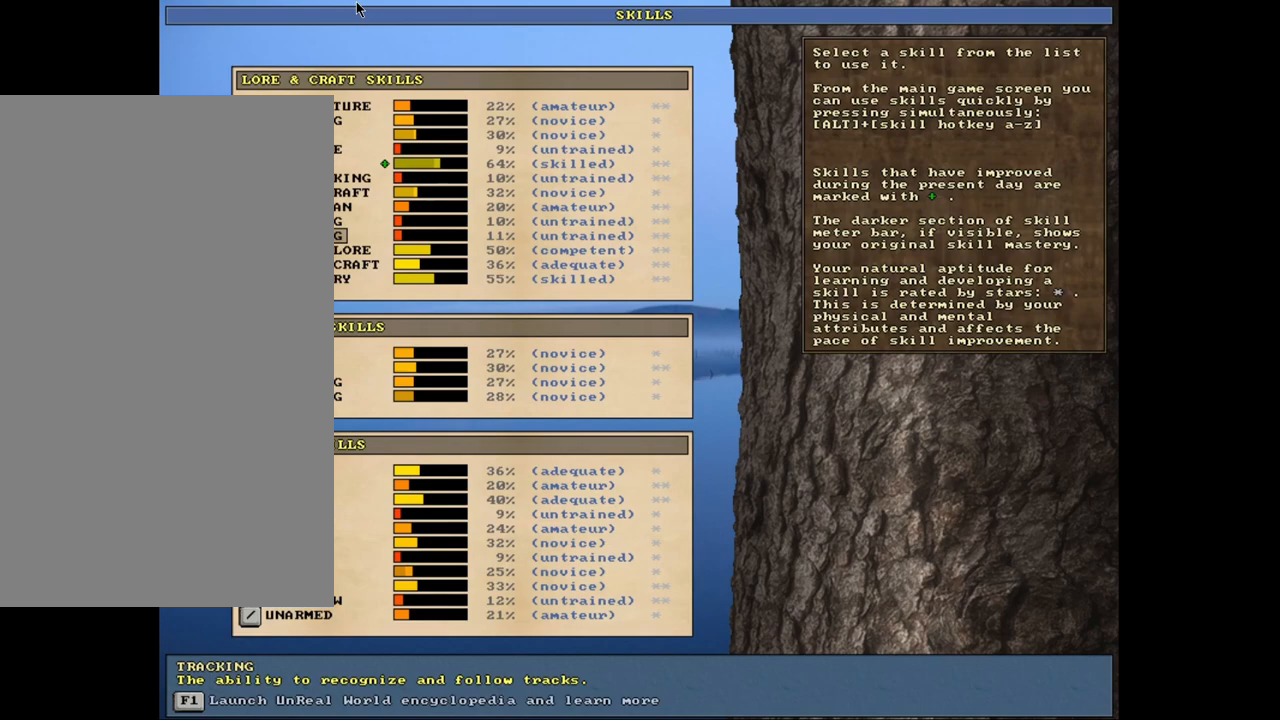
{"keys": [], "mouse": [], "events": [[333, "escape", "down"], [400, "escape", "up"]]}
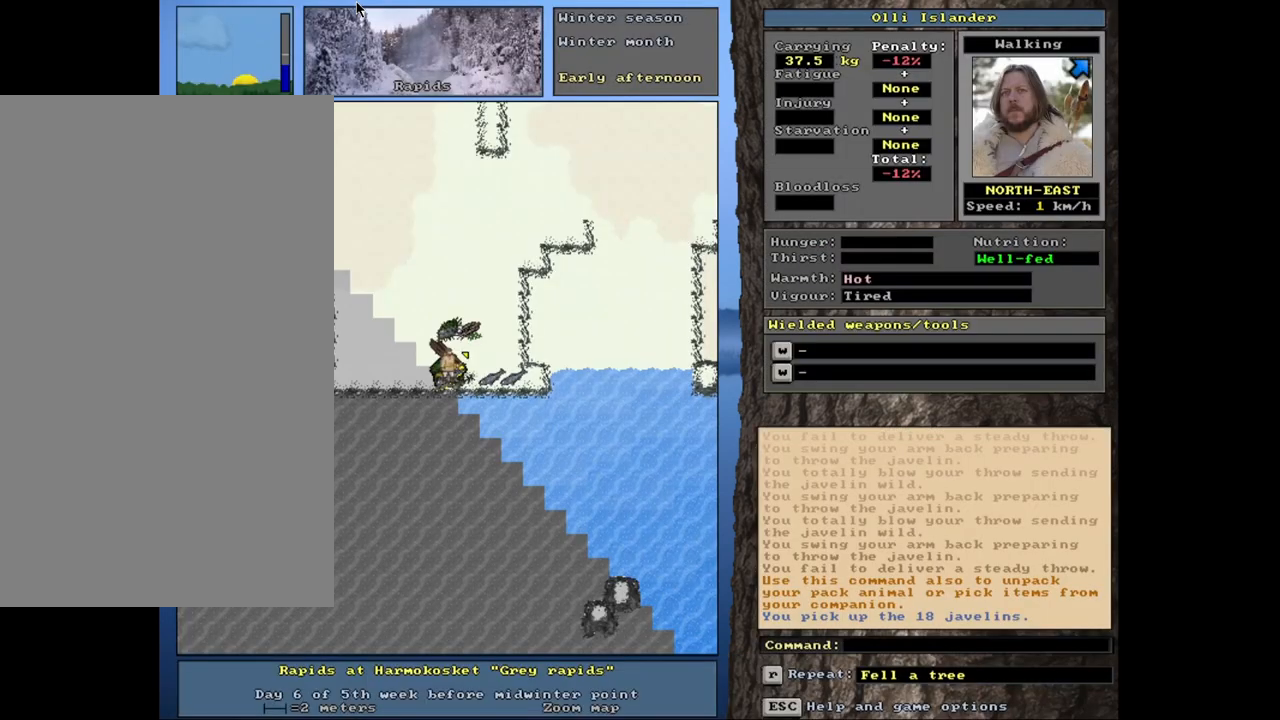
{"keys": [], "mouse": [], "events": [[183, "t", "down"], [300, "t", "up"]]}
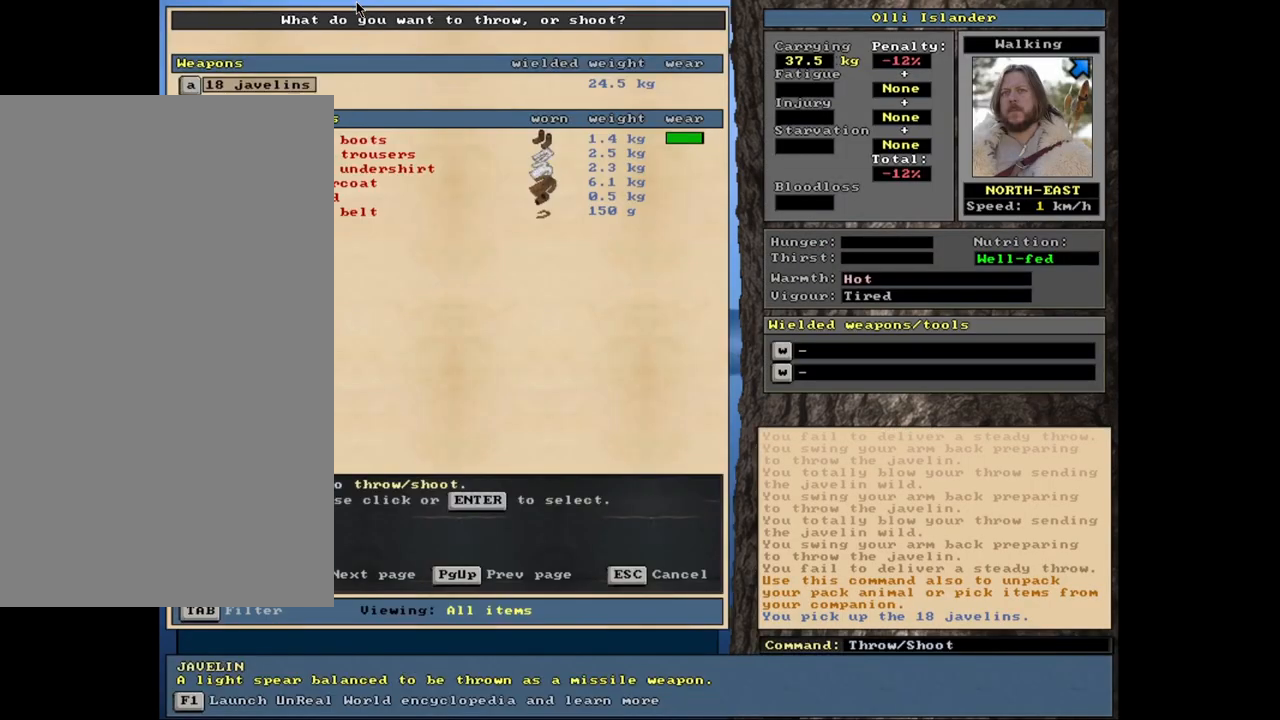
{"keys": ["t"], "mouse": [], "events": [[483, "t", "down"]]}
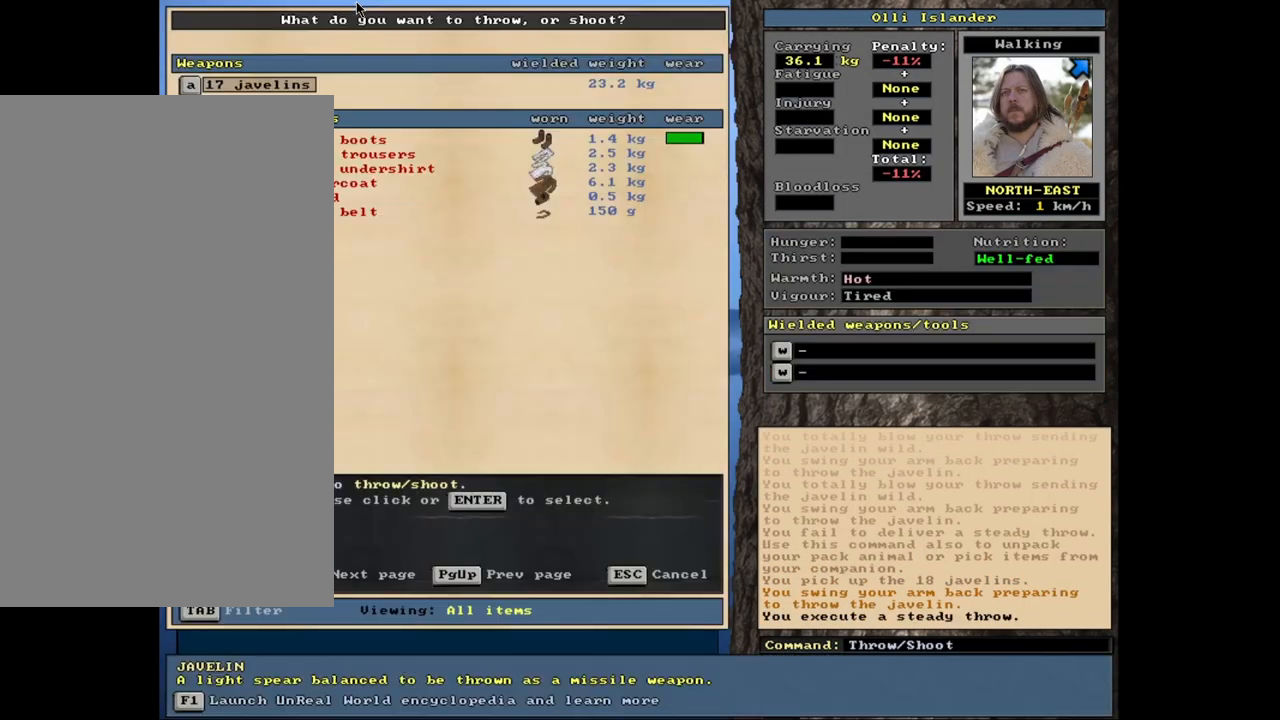
{"keys": [], "mouse": [], "events": [[100, "t", "up"]]}
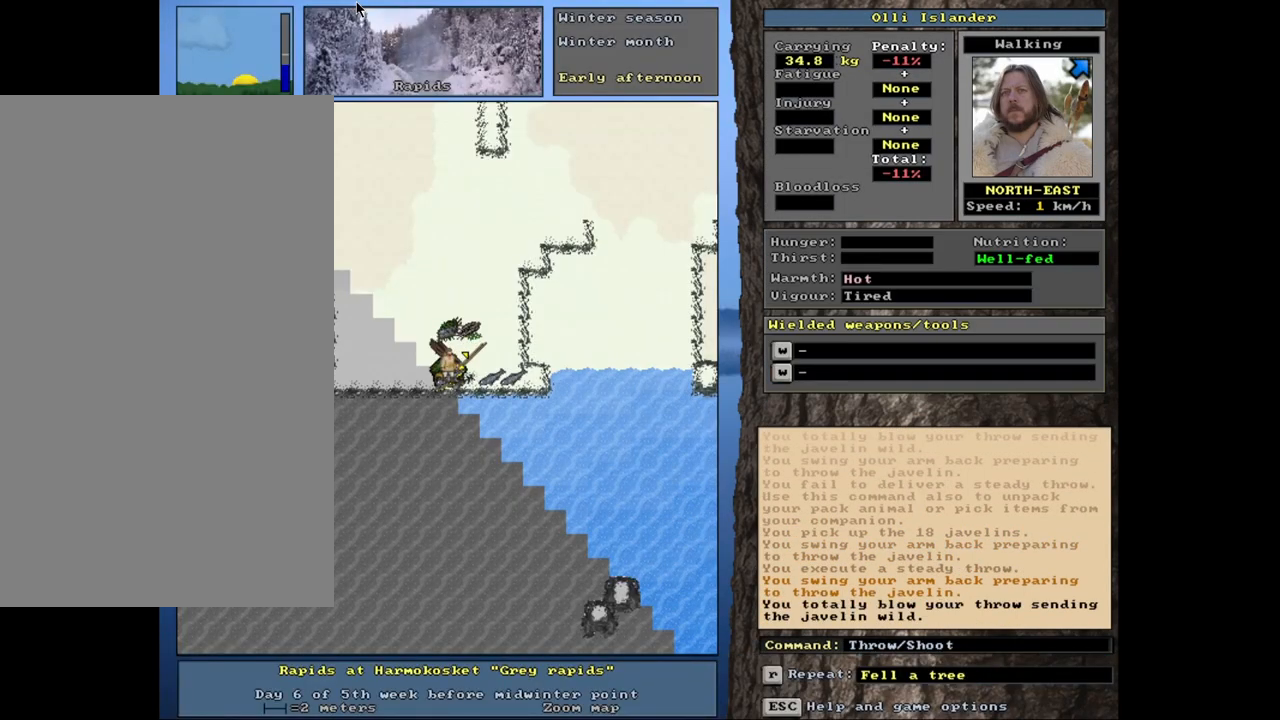
{"keys": [], "mouse": [], "events": [[17, "t", "down"], [100, "t", "up"]]}
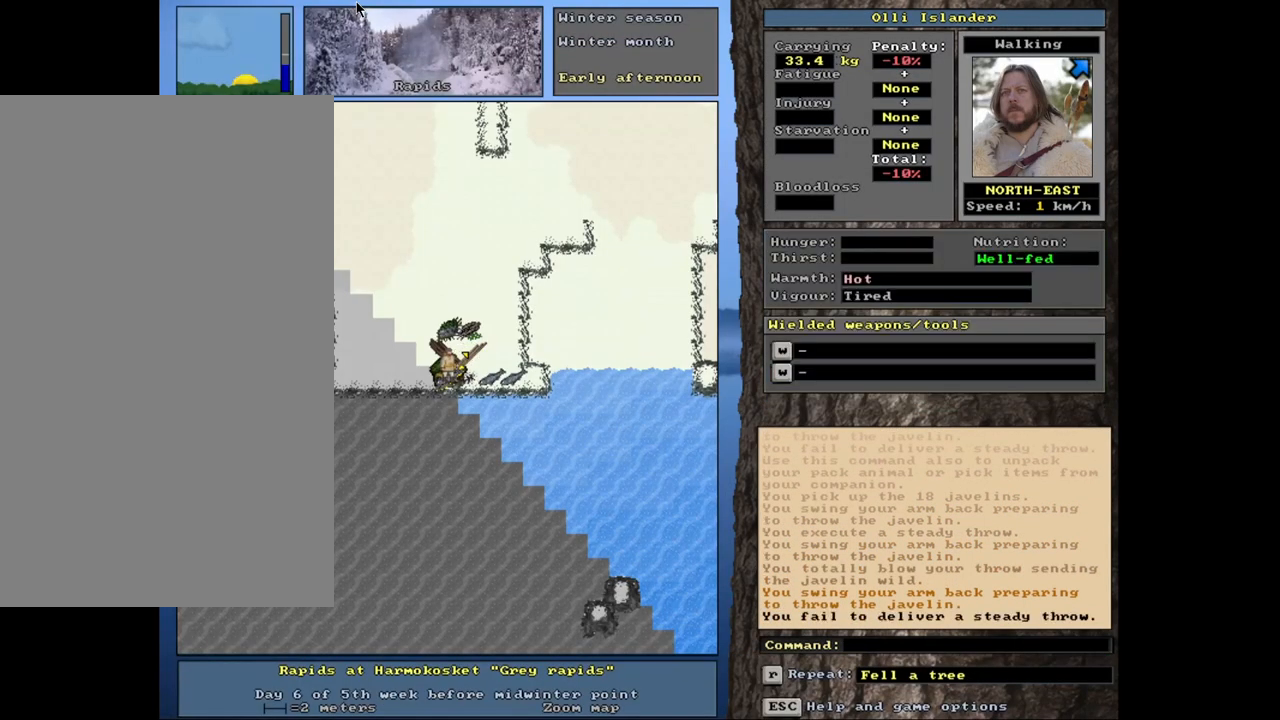
{"keys": [], "mouse": [], "events": [[83, "t", "down"], [183, "t", "up"]]}
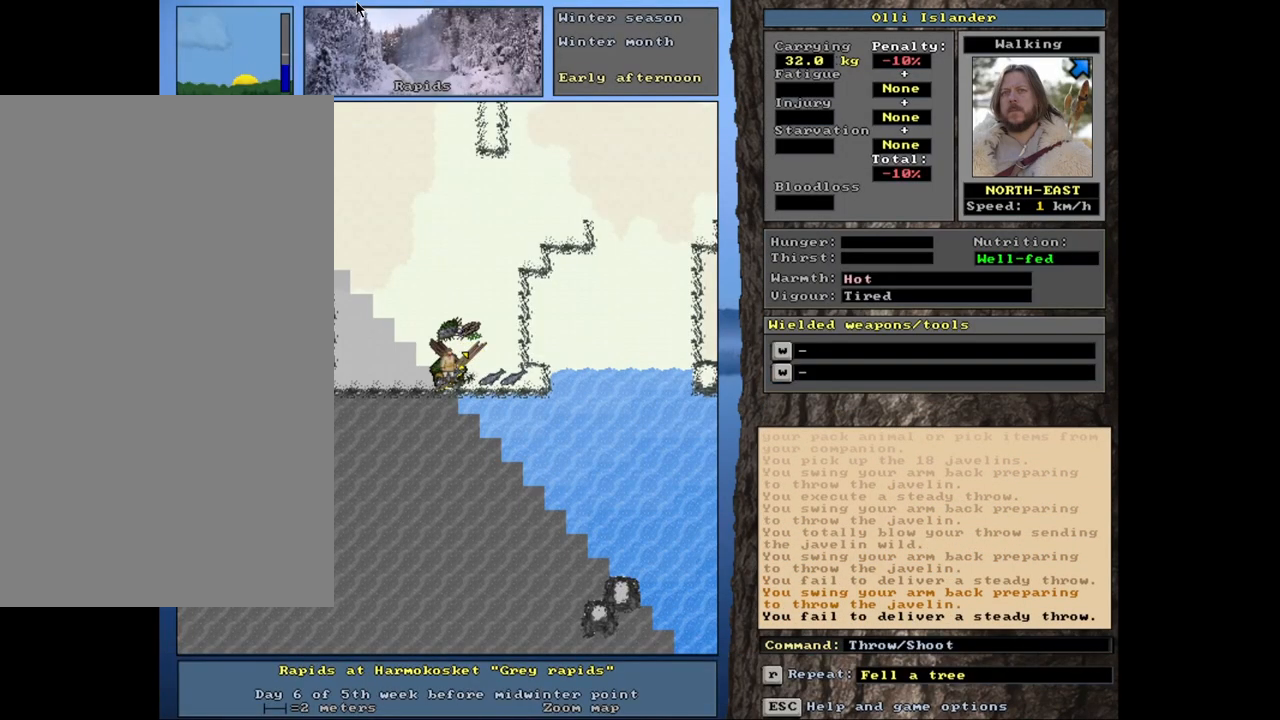
{"keys": [], "mouse": [], "events": [[133, "t", "down"], [233, "t", "up"]]}
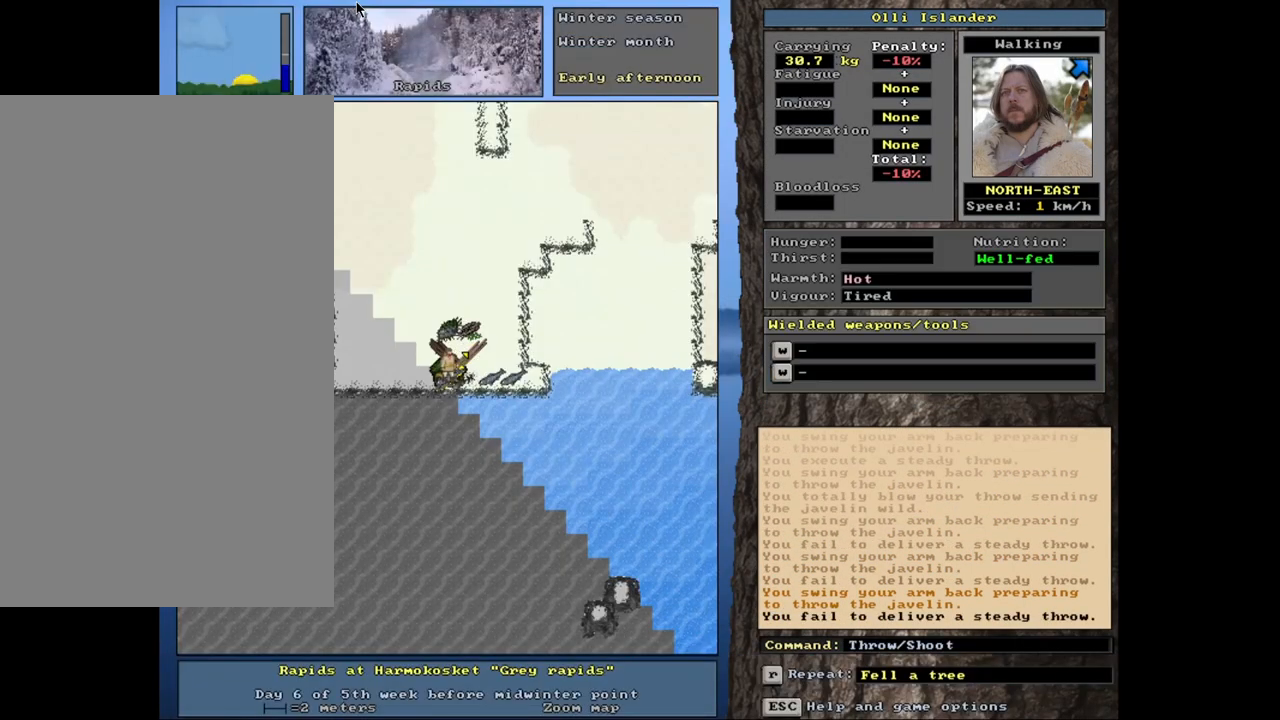
{"keys": [], "mouse": [], "events": [[150, "t", "down"], [250, "t", "up"]]}
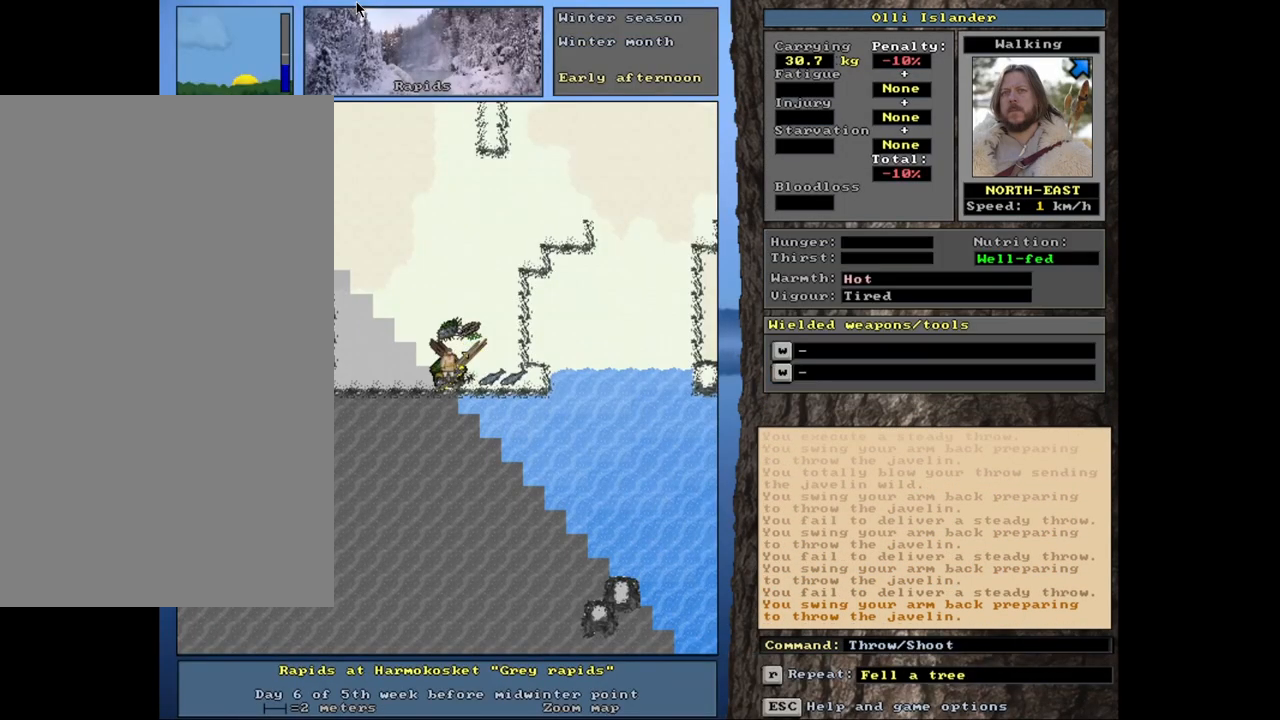
{"keys": [], "mouse": [], "events": [[183, "t", "down"], [267, "t", "up"]]}
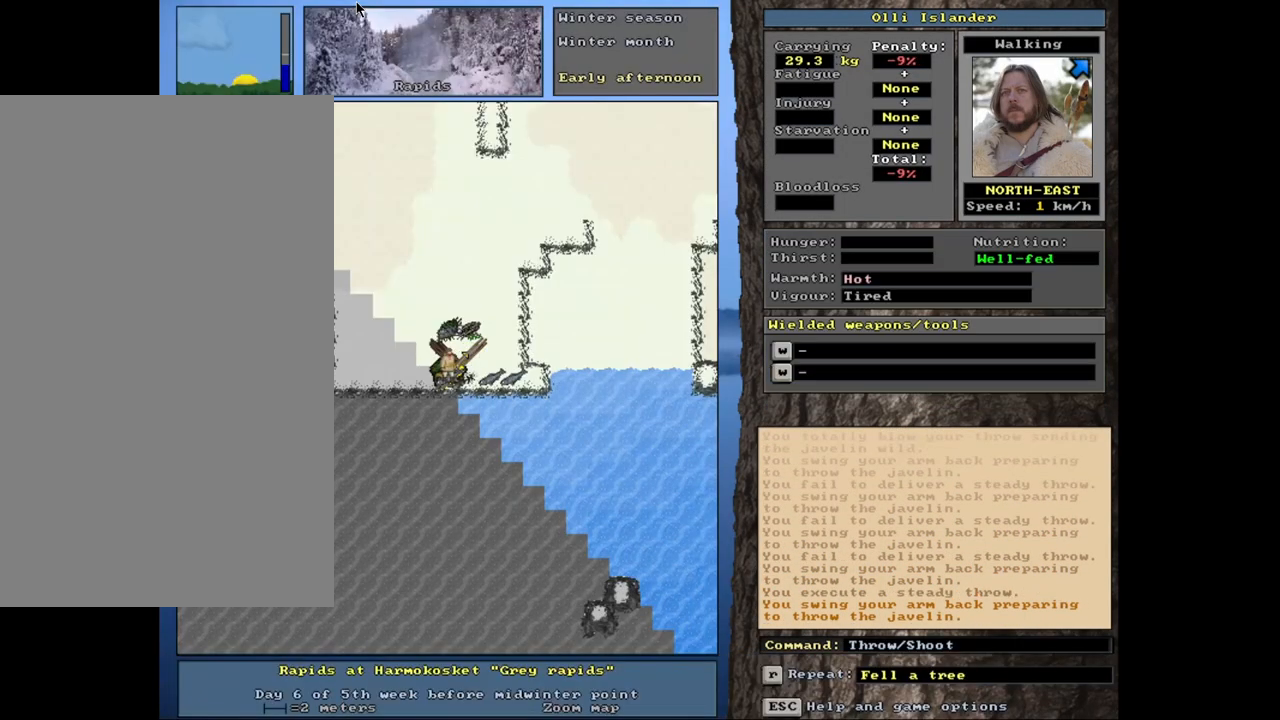
{"keys": [], "mouse": [], "events": [[300, "t", "down"], [400, "t", "up"]]}
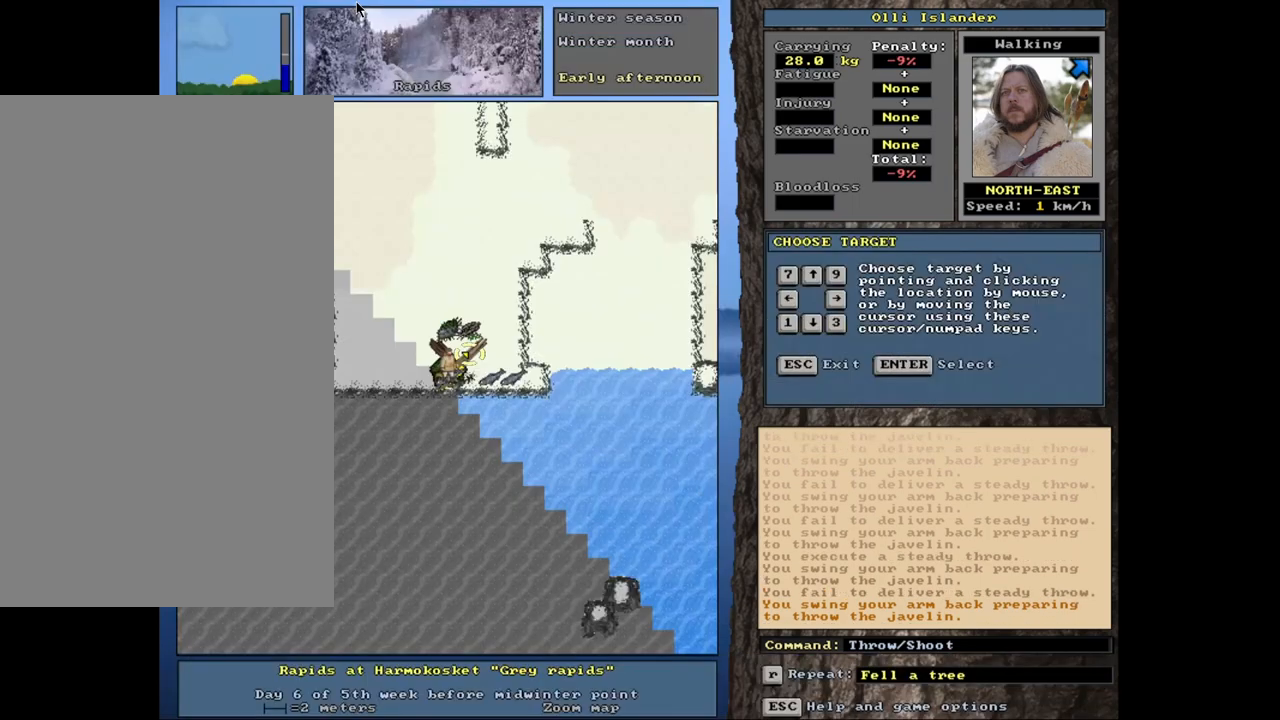
{"keys": [], "mouse": [], "events": [[317, "t", "down"], [417, "t", "up"]]}
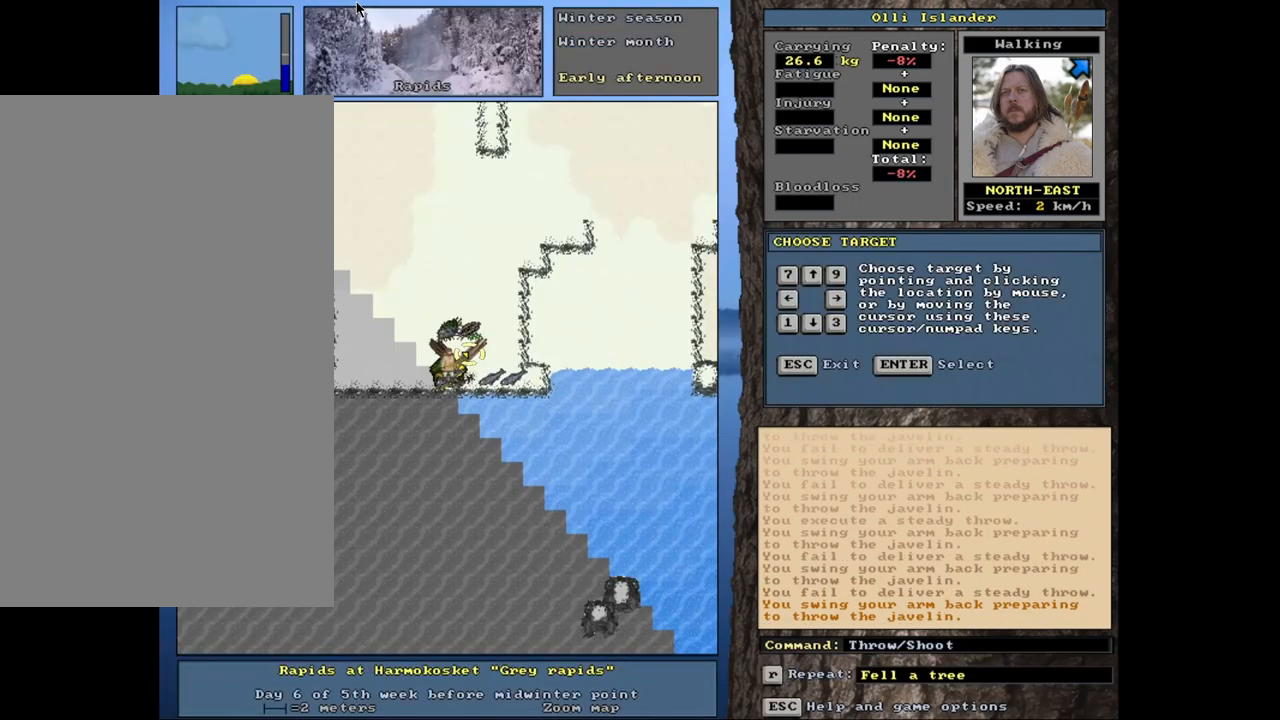
{"keys": [], "mouse": [], "events": [[317, "t", "down"], [417, "t", "up"]]}